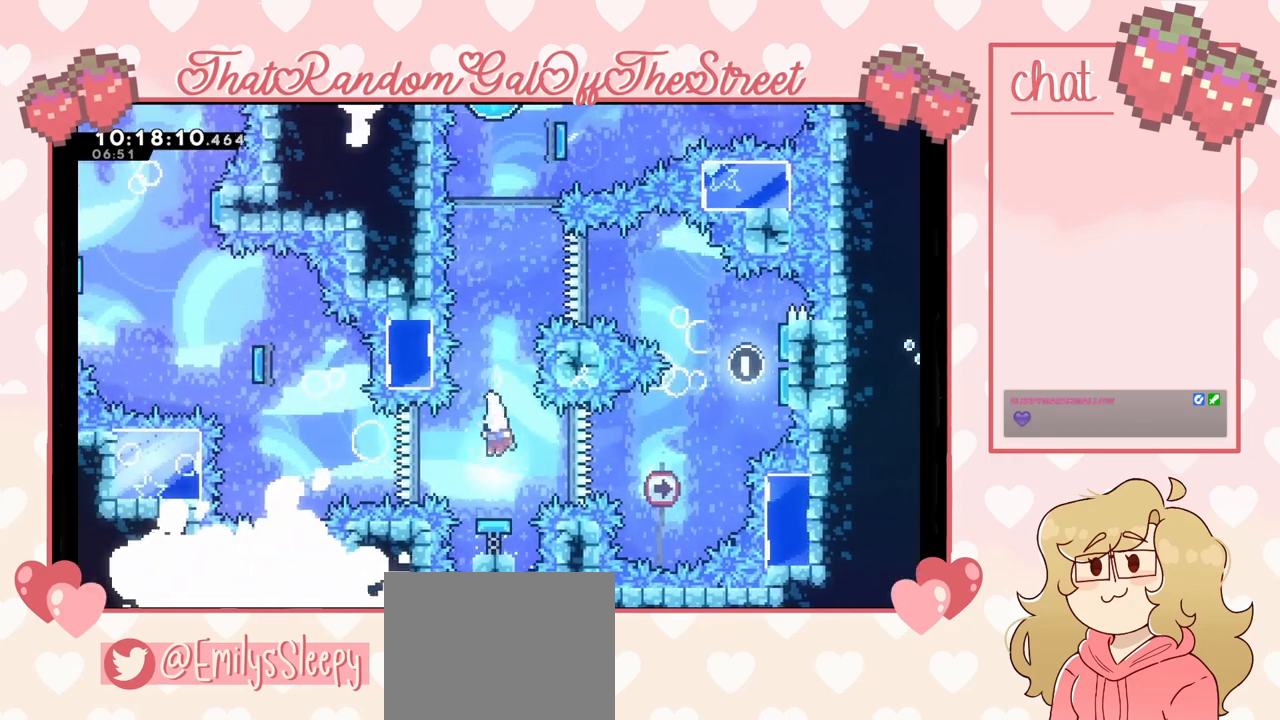
Gameplay with a controller (Xbox layout); each line is a JSON object with the inputs held at the frame after it. "events" lists button and stick changes between this image and that frame as [ms after this image, input, new state], when the widget could be followed in between.
{"buttons": ["X", "DPAD_UP", "DPAD_LEFT"], "left_stick": "center", "right_stick": "center", "events": [[67, "X", "down"], [233, "X", "up"], [300, "DPAD_UP", "down"], [367, "X", "down"]]}
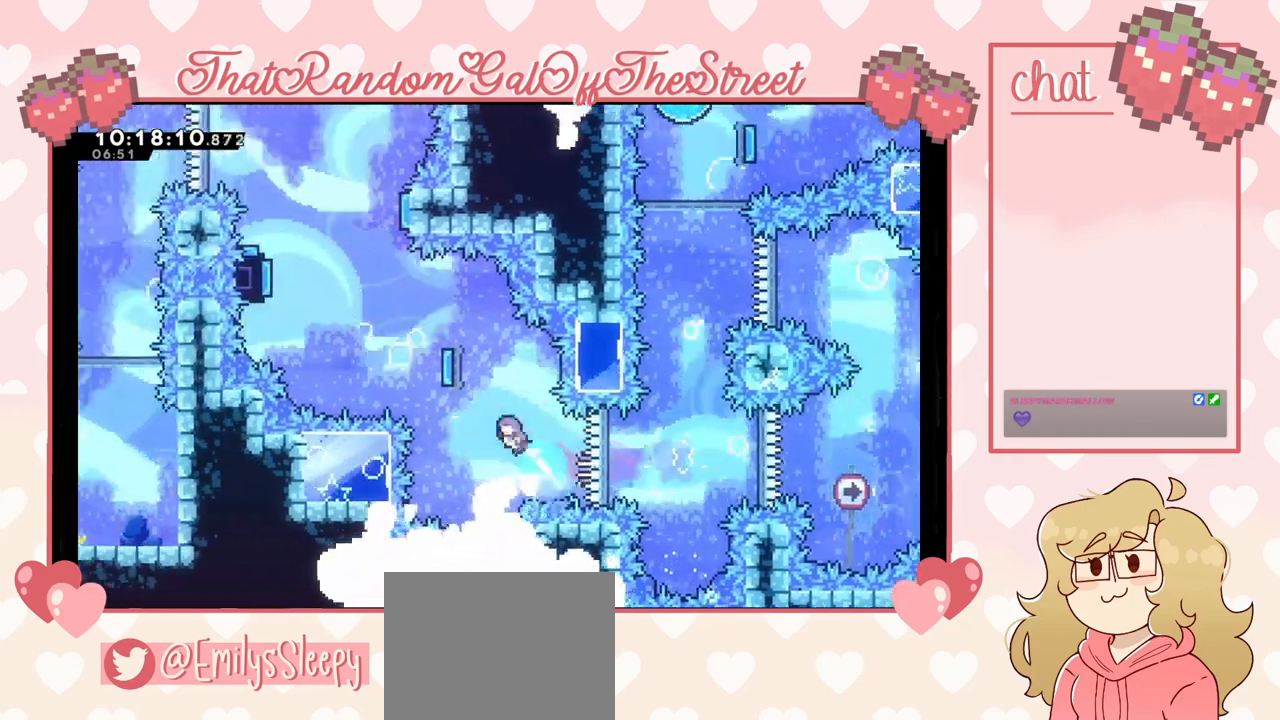
{"buttons": ["DPAD_LEFT"], "left_stick": "center", "right_stick": "center", "events": [[100, "X", "up"], [433, "DPAD_UP", "up"]]}
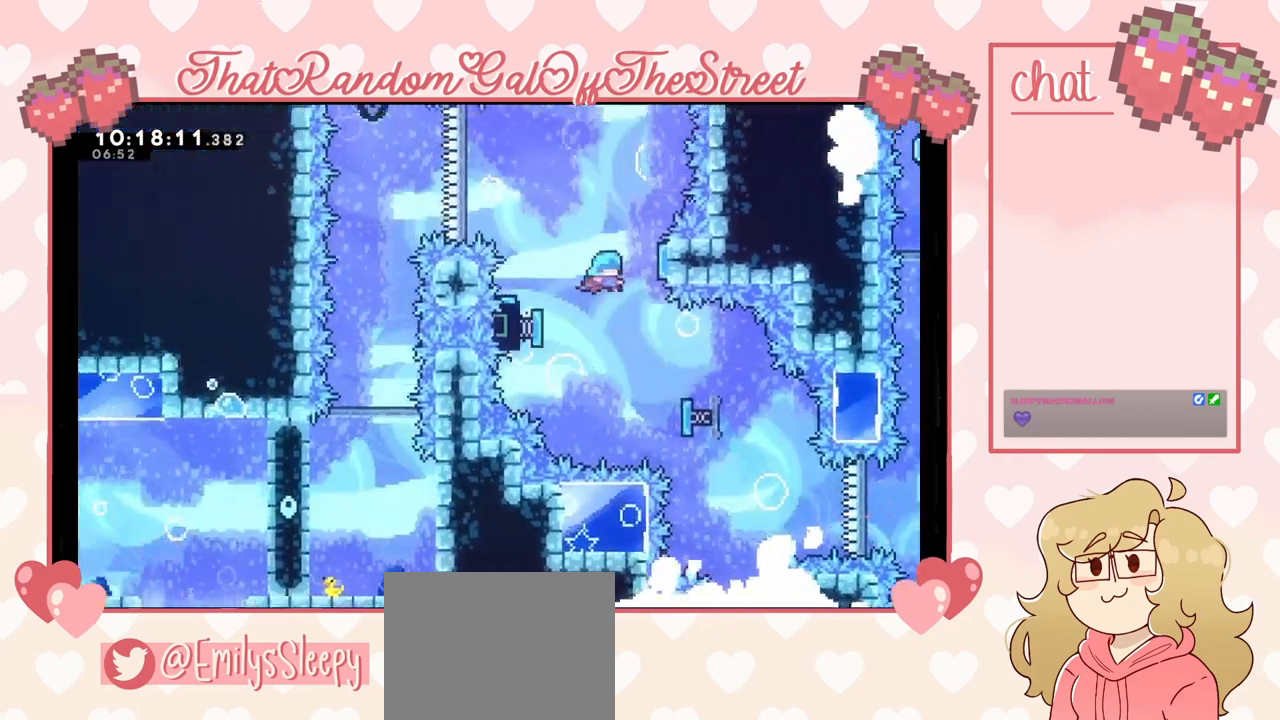
{"buttons": ["DPAD_LEFT"], "left_stick": "center", "right_stick": "center", "events": [[33, "DPAD_LEFT", "up"], [133, "DPAD_RIGHT", "down"], [267, "DPAD_RIGHT", "up"], [333, "DPAD_LEFT", "down"]]}
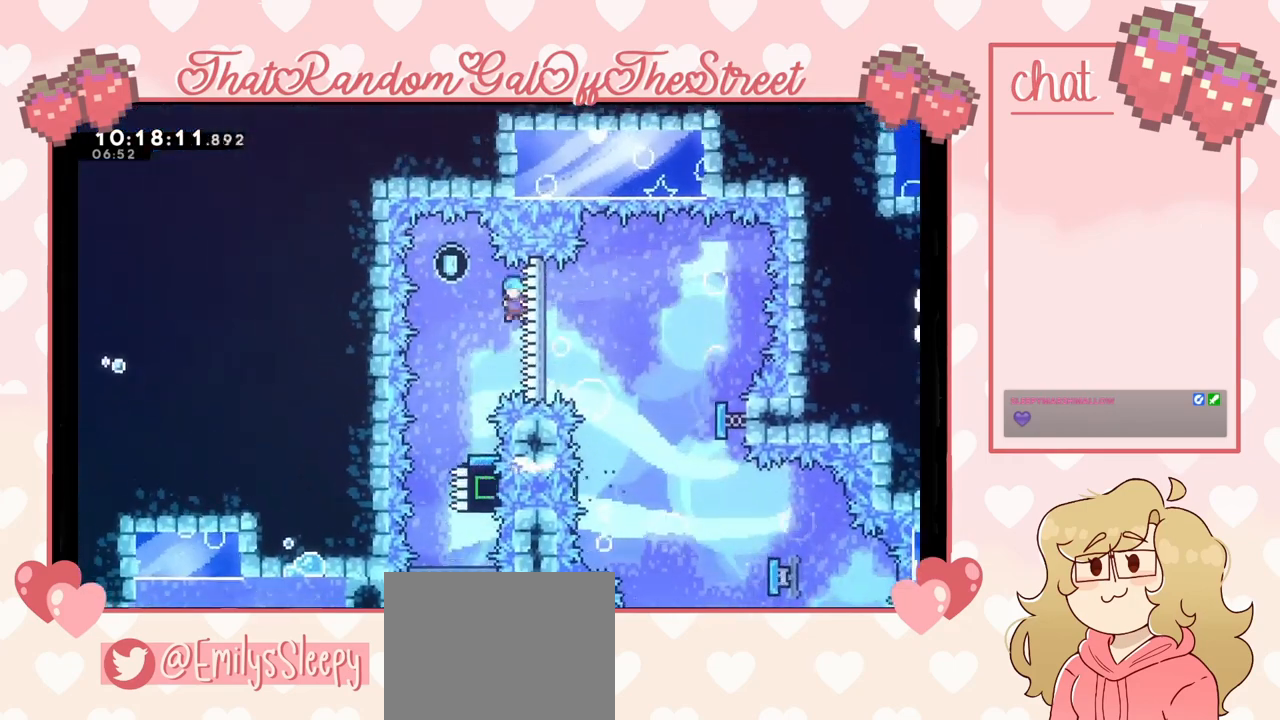
{"buttons": [], "left_stick": "center", "right_stick": "center", "events": [[200, "DPAD_LEFT", "up"]]}
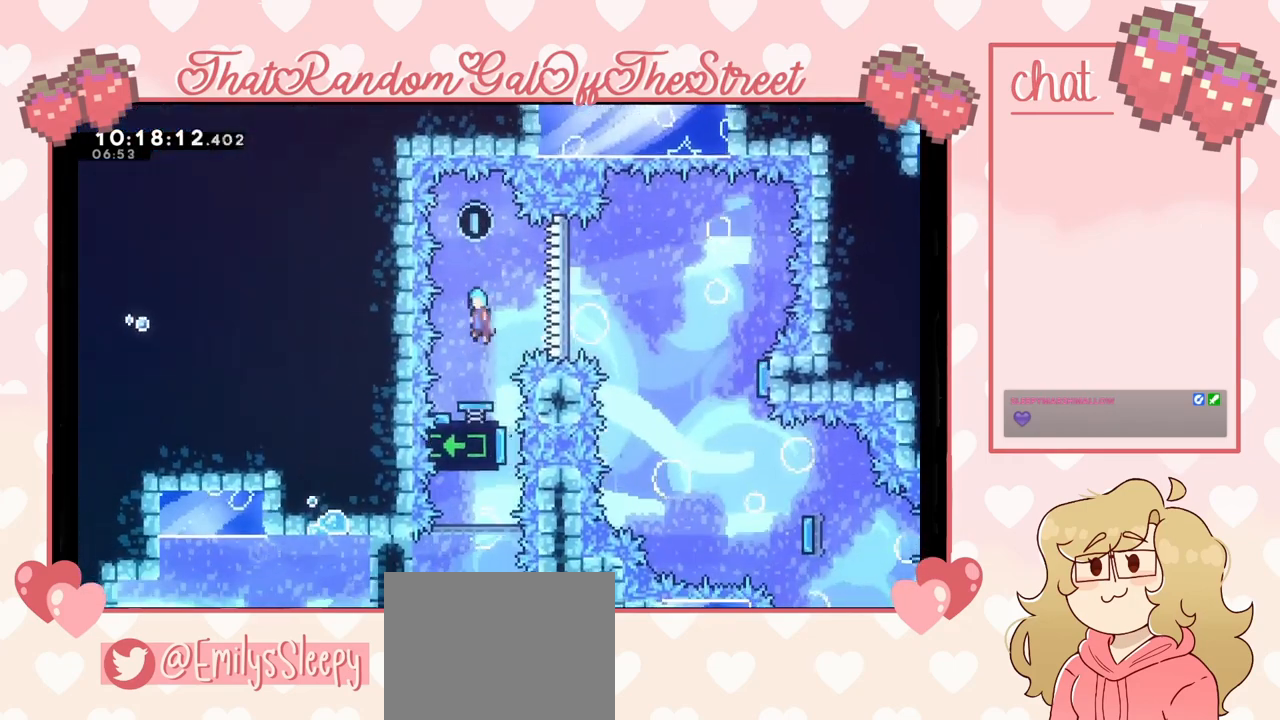
{"buttons": [], "left_stick": "center", "right_stick": "center", "events": [[167, "A", "down"], [467, "A", "up"]]}
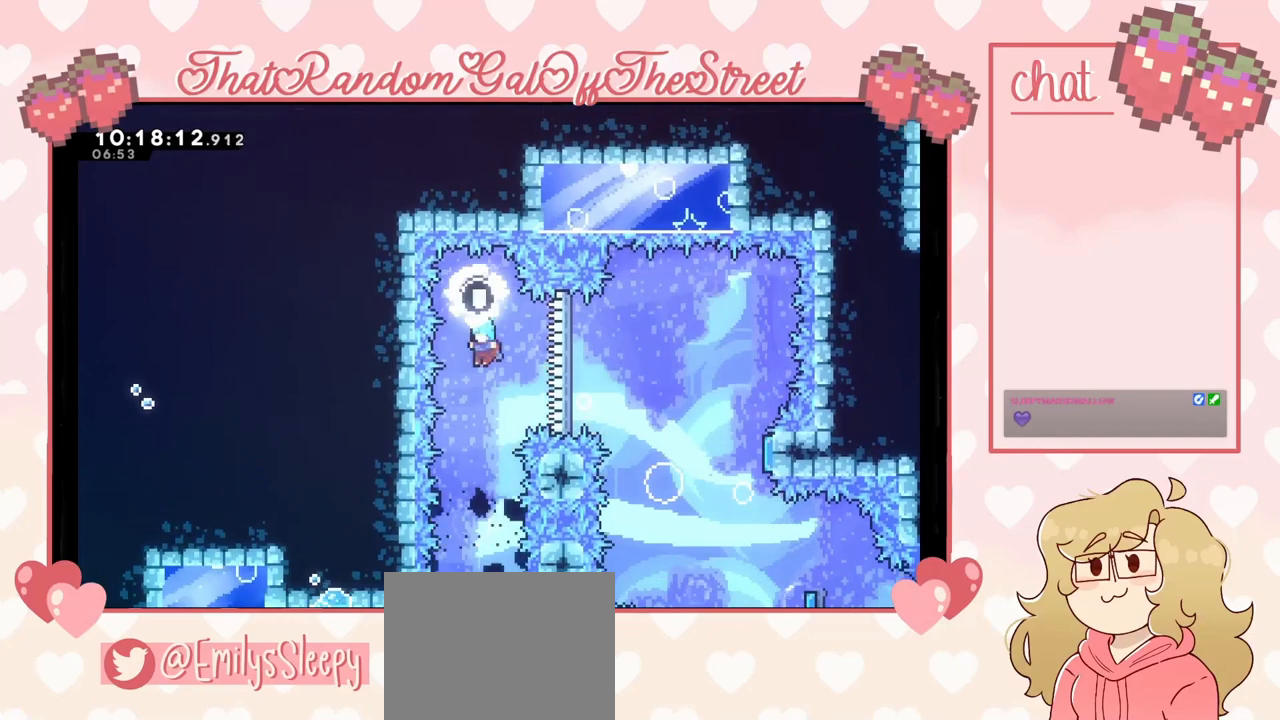
{"buttons": [], "left_stick": "center", "right_stick": "center", "events": []}
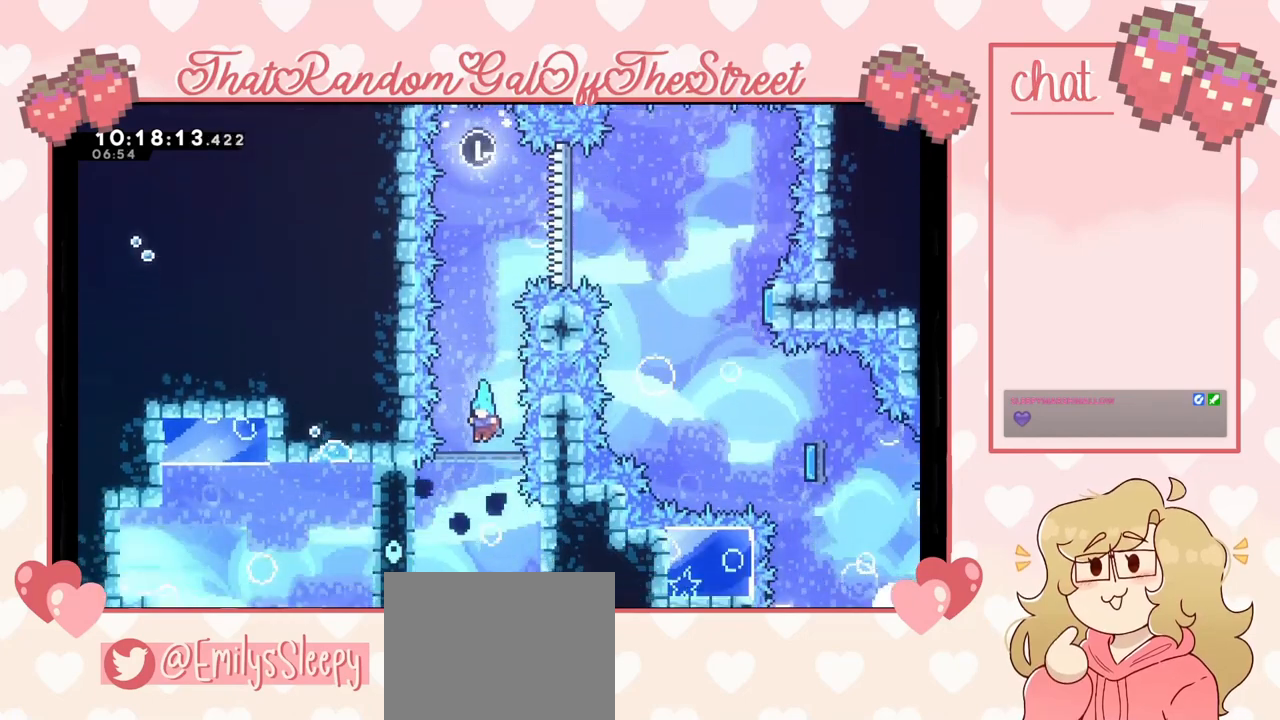
{"buttons": [], "left_stick": "center", "right_stick": "center", "events": []}
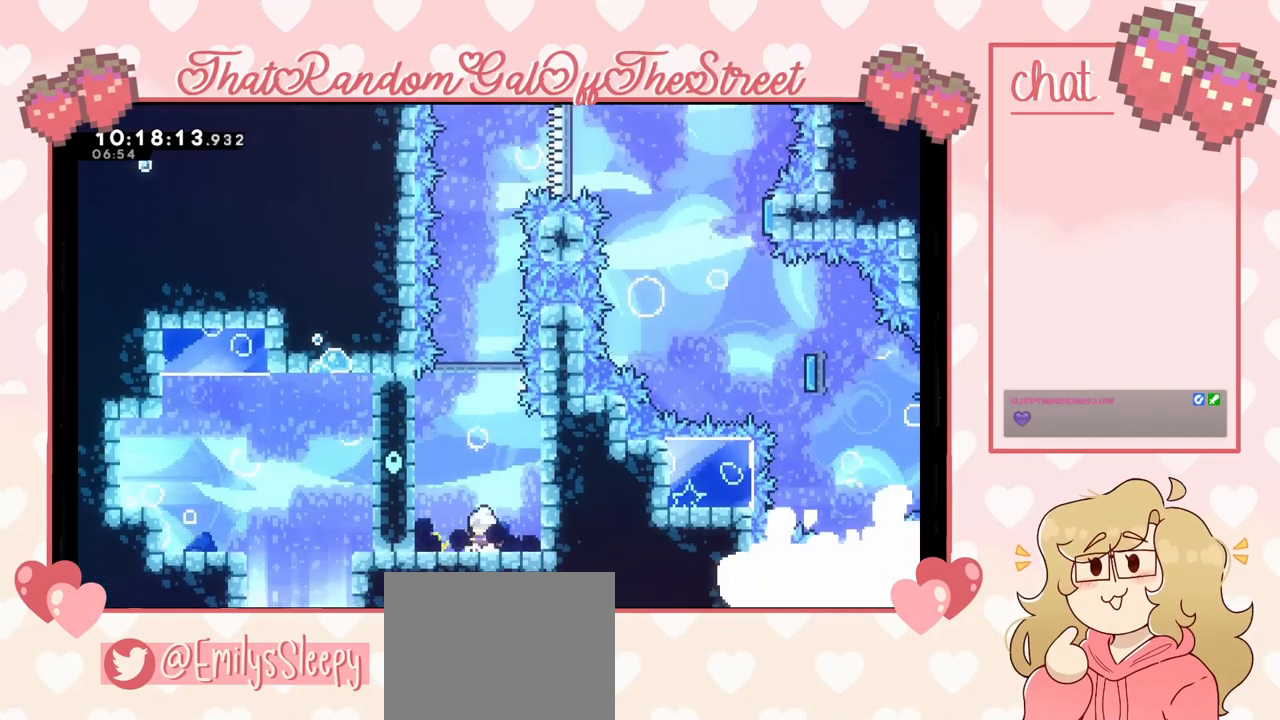
{"buttons": [], "left_stick": "center", "right_stick": "center", "events": []}
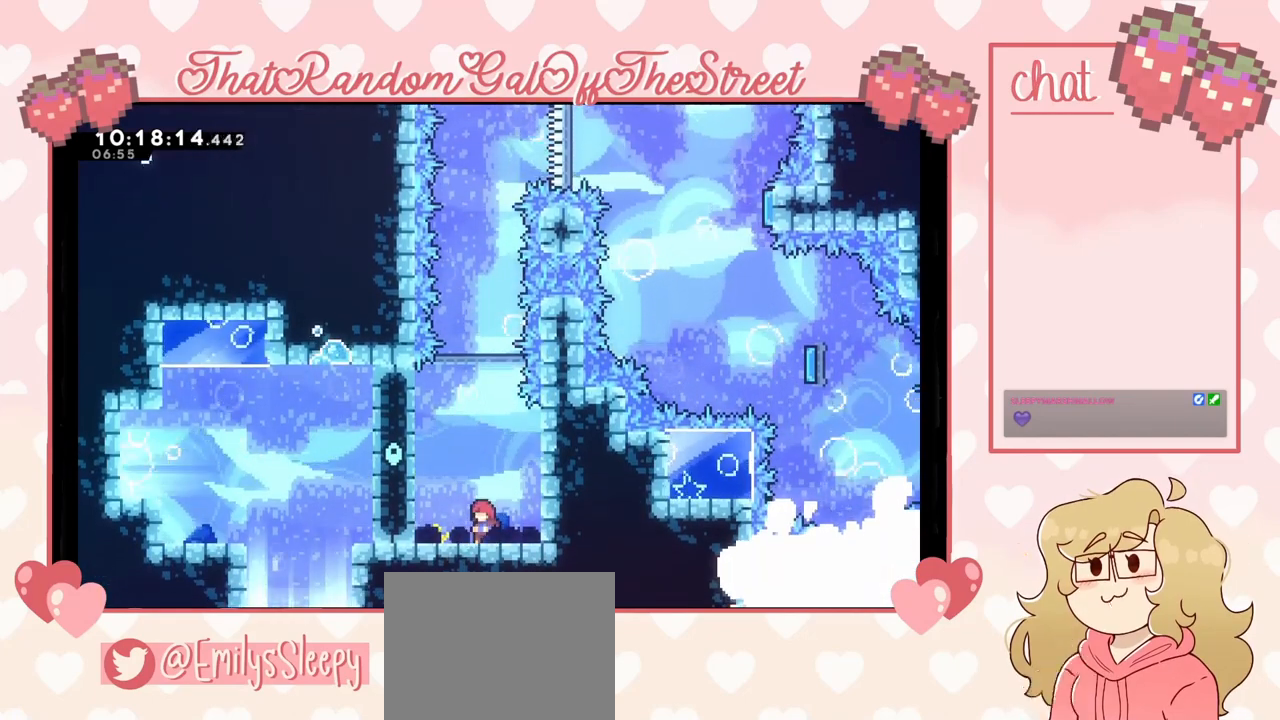
{"buttons": [], "left_stick": "center", "right_stick": "center", "events": []}
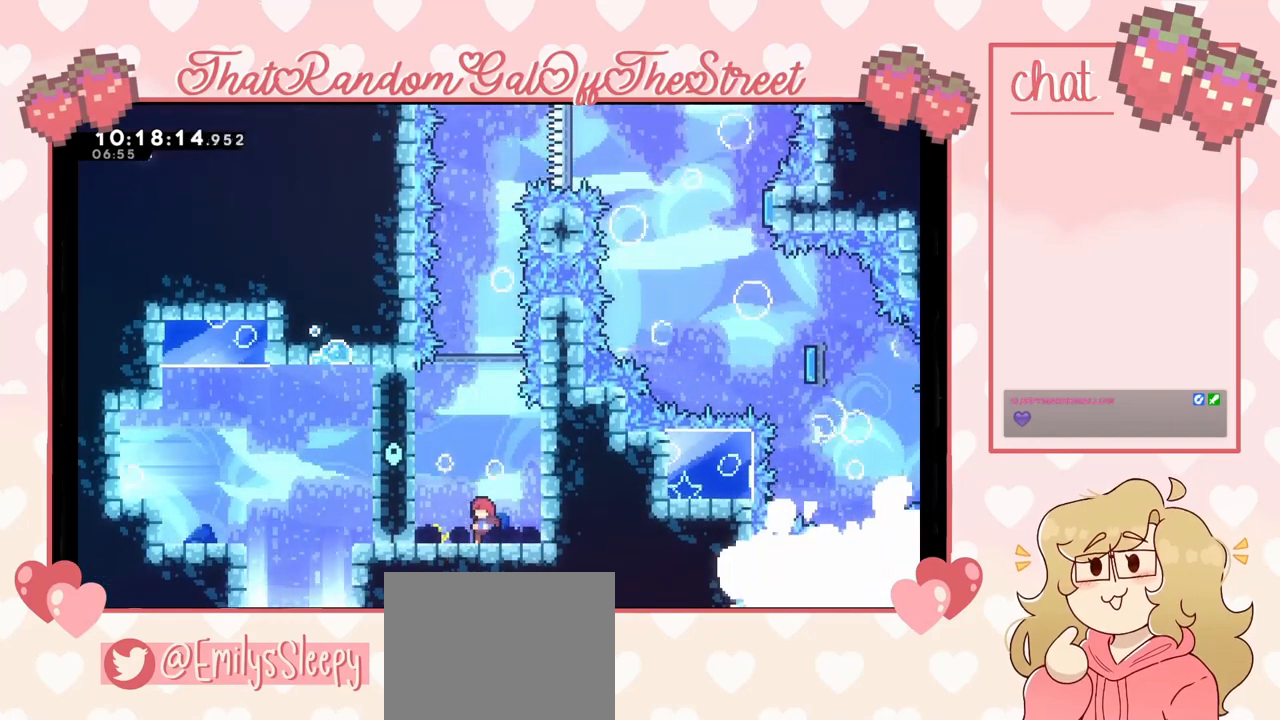
{"buttons": [], "left_stick": "center", "right_stick": "center", "events": []}
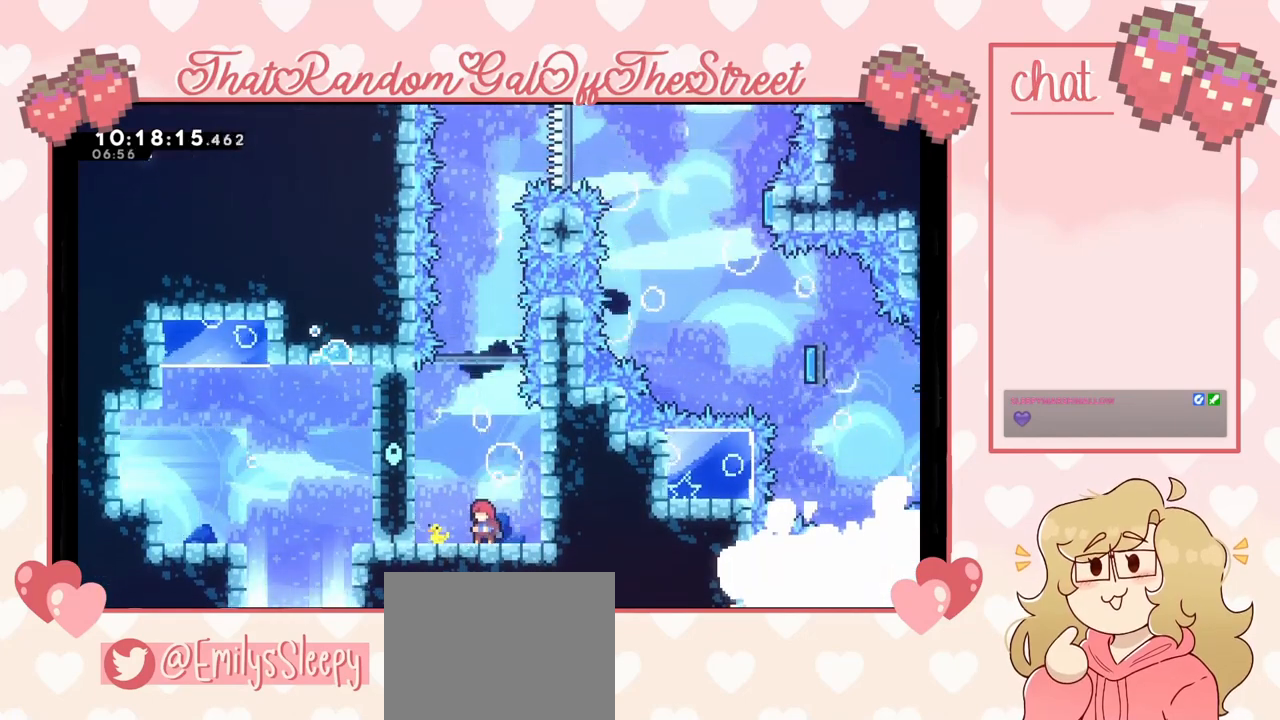
{"buttons": [], "left_stick": "center", "right_stick": "center", "events": []}
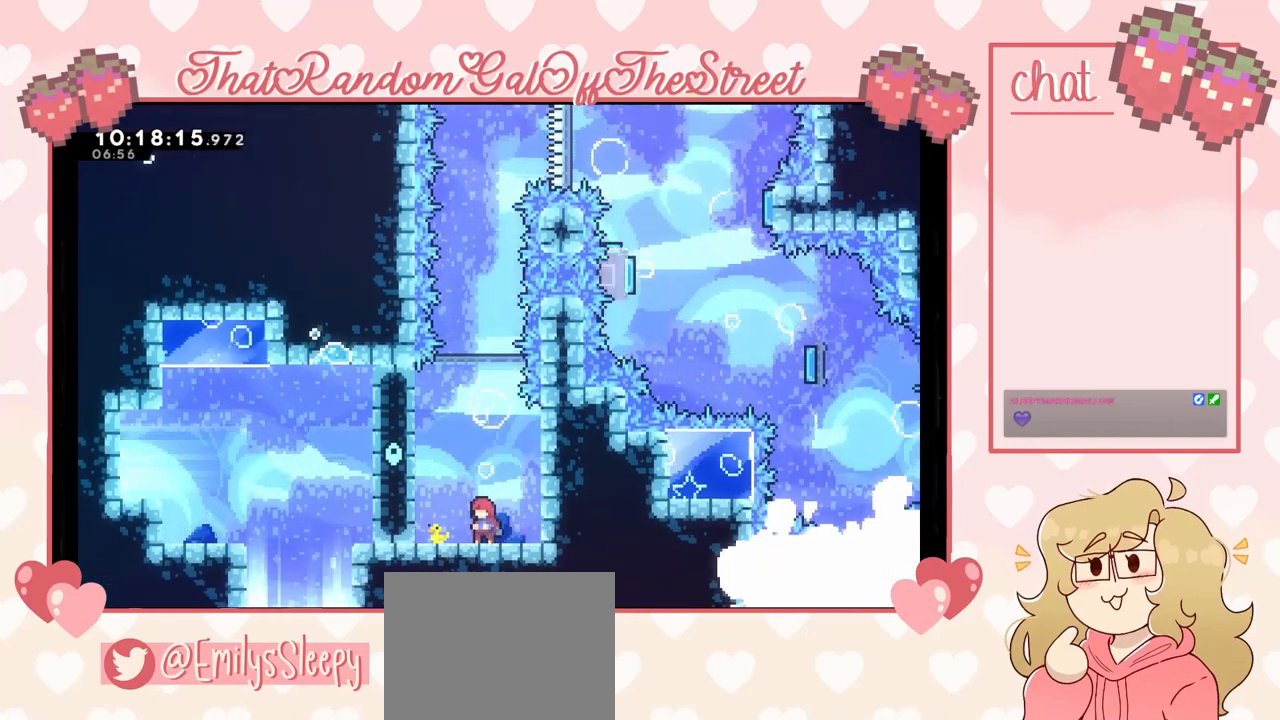
{"buttons": [], "left_stick": "center", "right_stick": "center", "events": []}
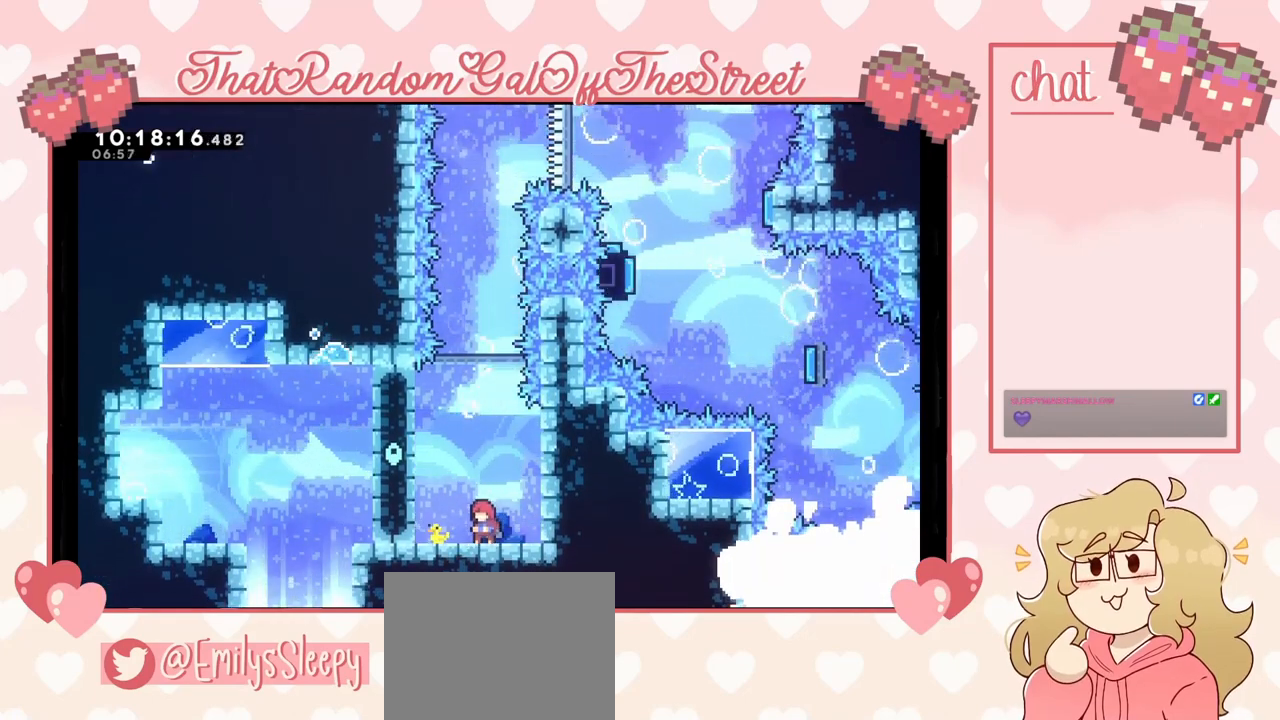
{"buttons": [], "left_stick": "center", "right_stick": "center", "events": [[233, "left_stick", "right"], [300, "A", "down"], [300, "left_stick", "center"], [433, "A", "up"]]}
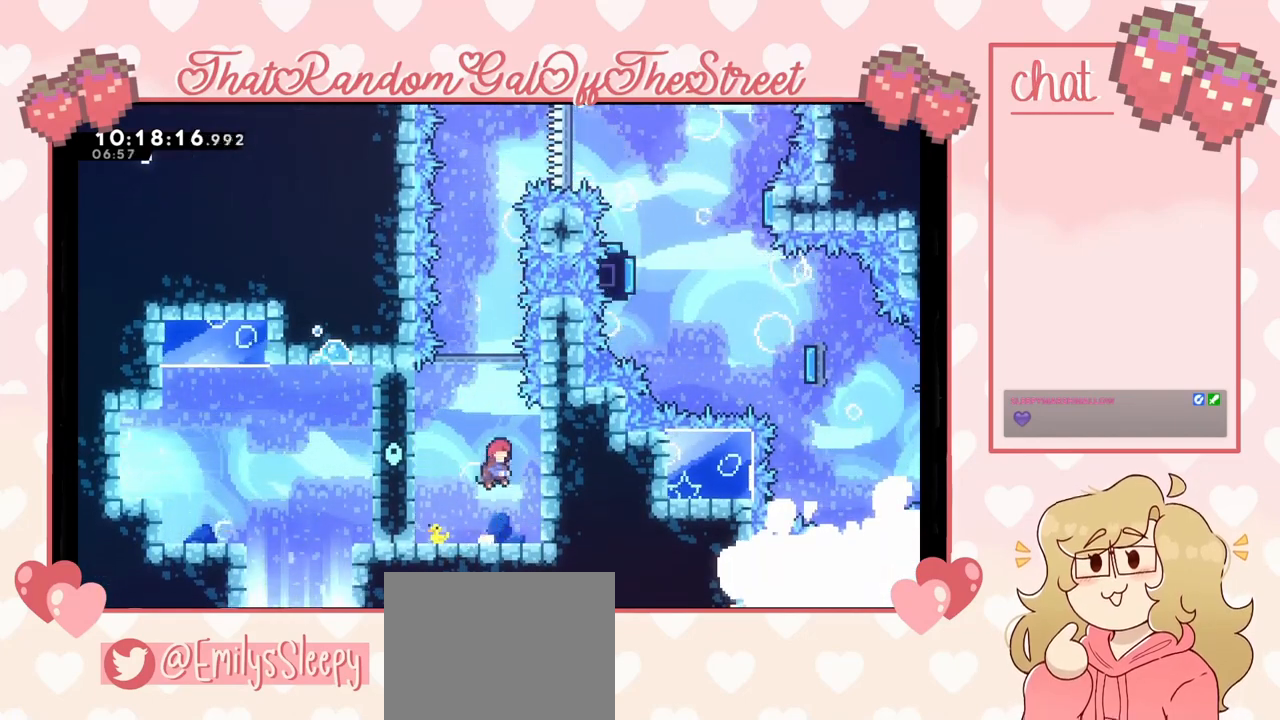
{"buttons": [], "left_stick": "left", "right_stick": "center", "events": [[133, "left_stick", "right"], [300, "A", "down"], [400, "A", "up"], [400, "left_stick", "left"]]}
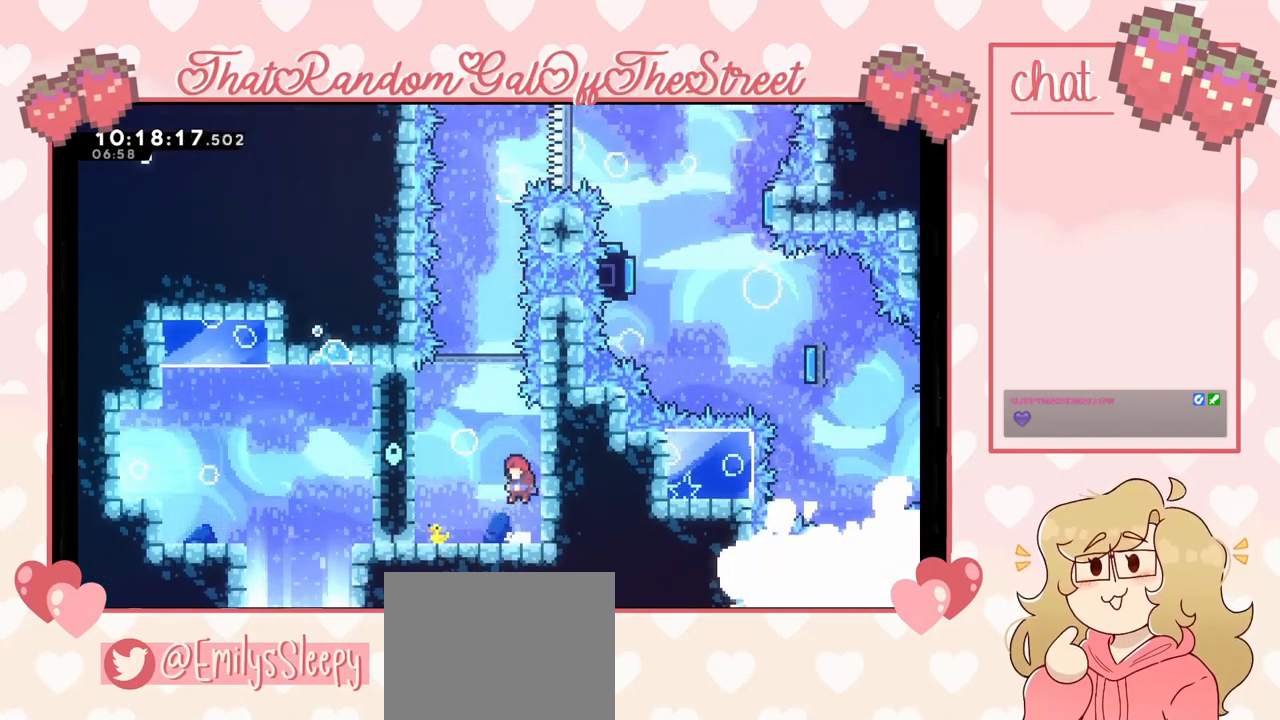
{"buttons": [], "left_stick": "center", "right_stick": "center", "events": [[467, "left_stick", "center"]]}
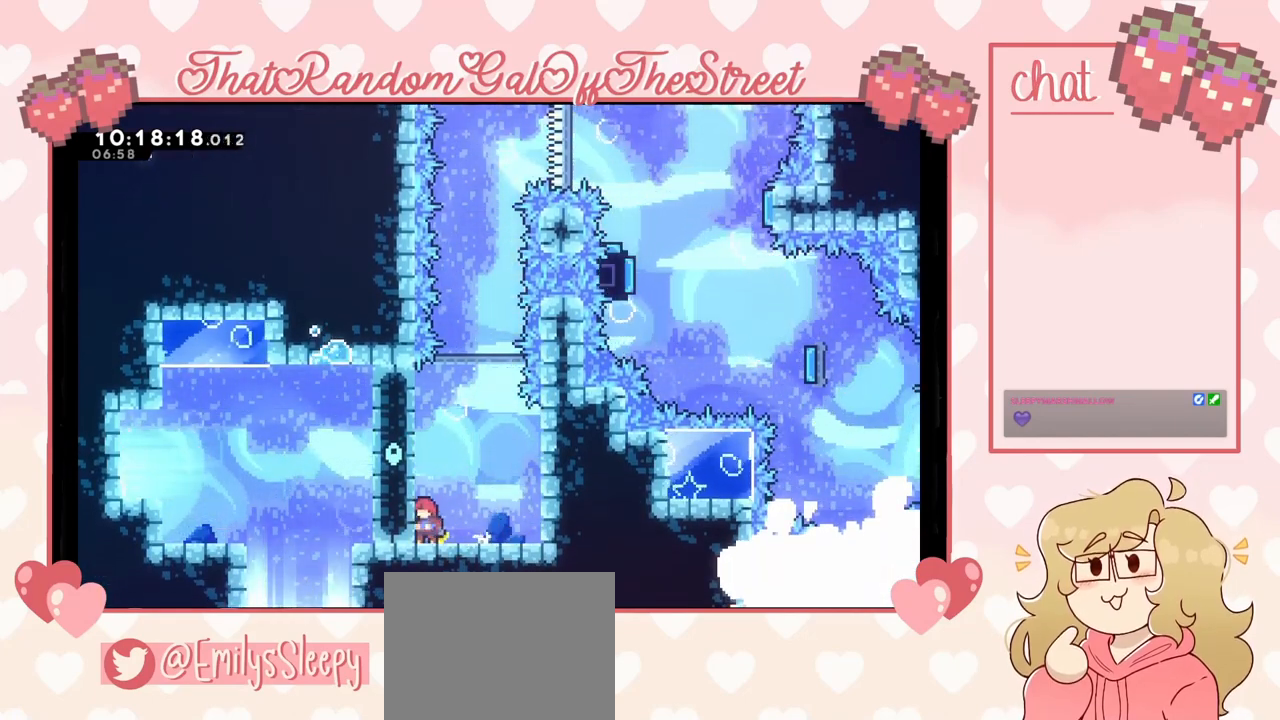
{"buttons": [], "left_stick": "center", "right_stick": "center", "events": []}
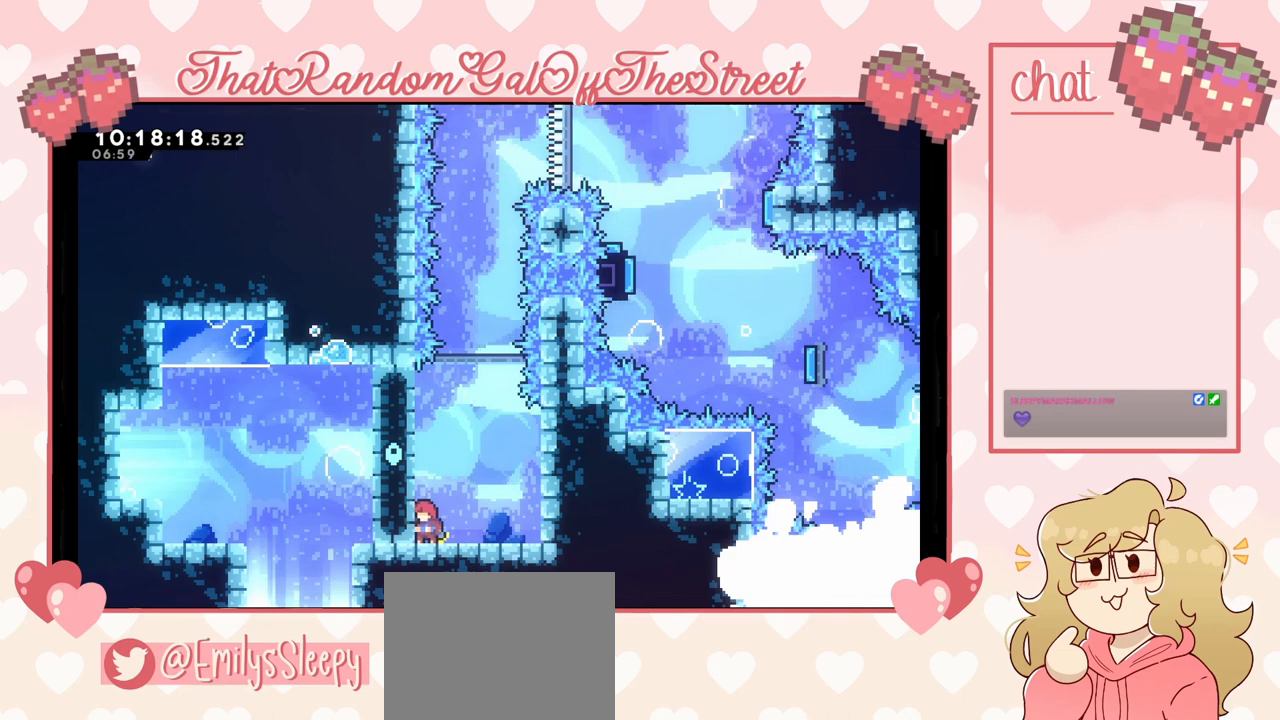
{"buttons": [], "left_stick": "center", "right_stick": "center", "events": []}
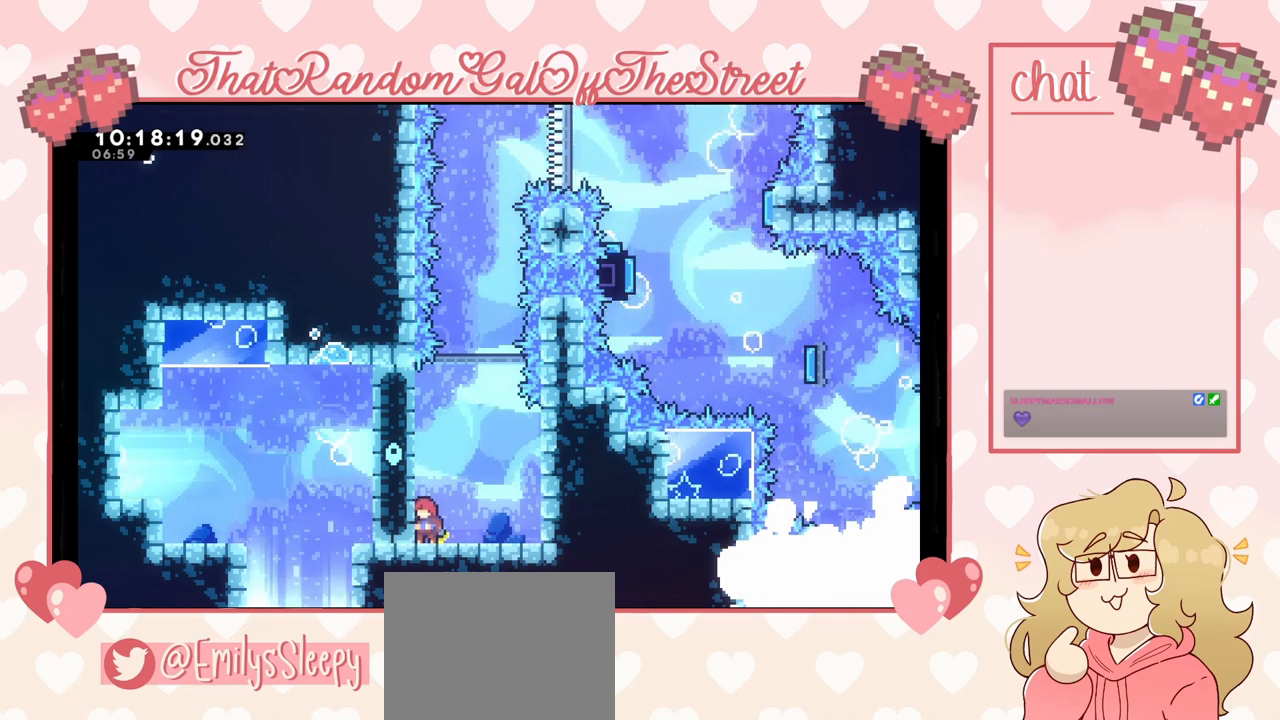
{"buttons": [], "left_stick": "center", "right_stick": "center", "events": []}
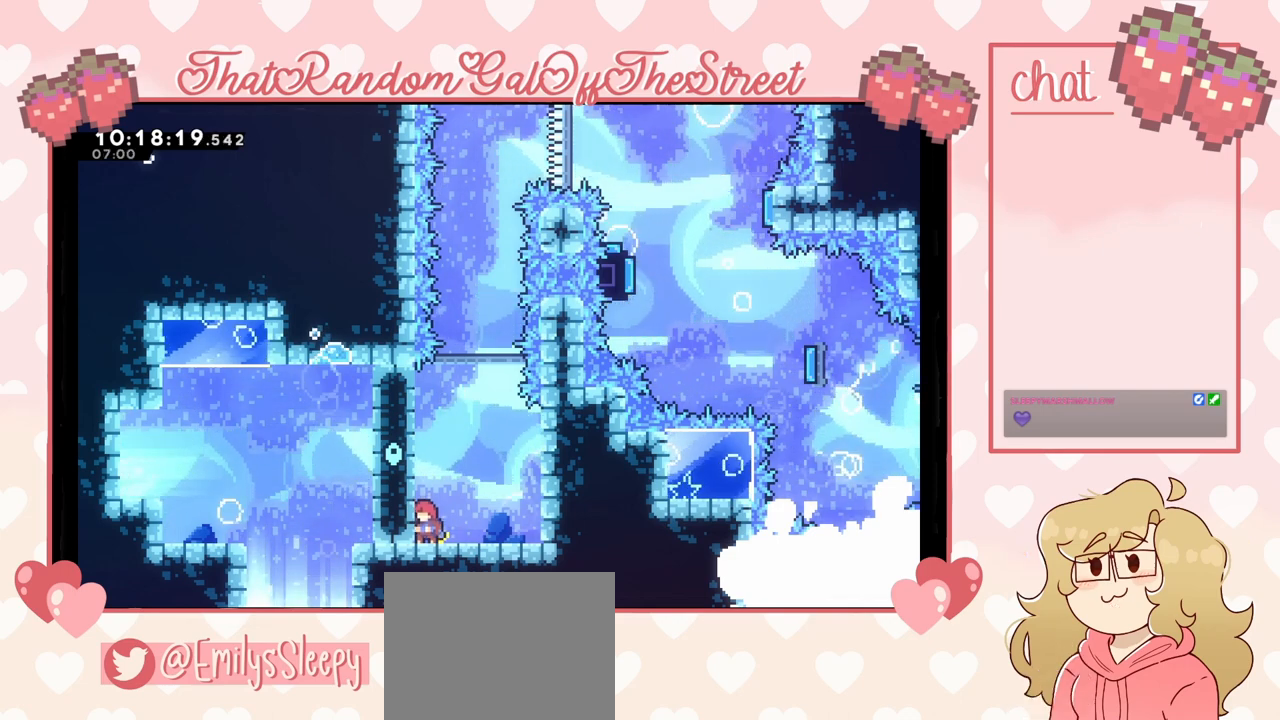
{"buttons": [], "left_stick": "center", "right_stick": "center", "events": []}
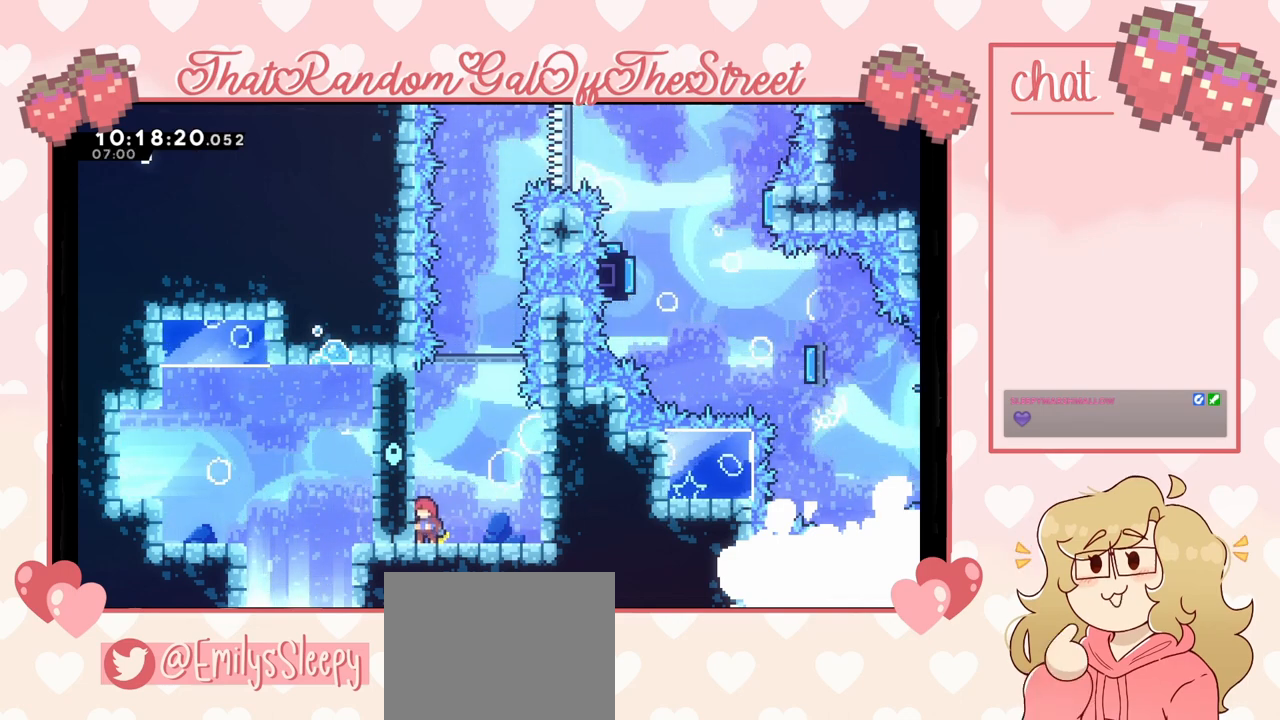
{"buttons": [], "left_stick": "center", "right_stick": "center", "events": []}
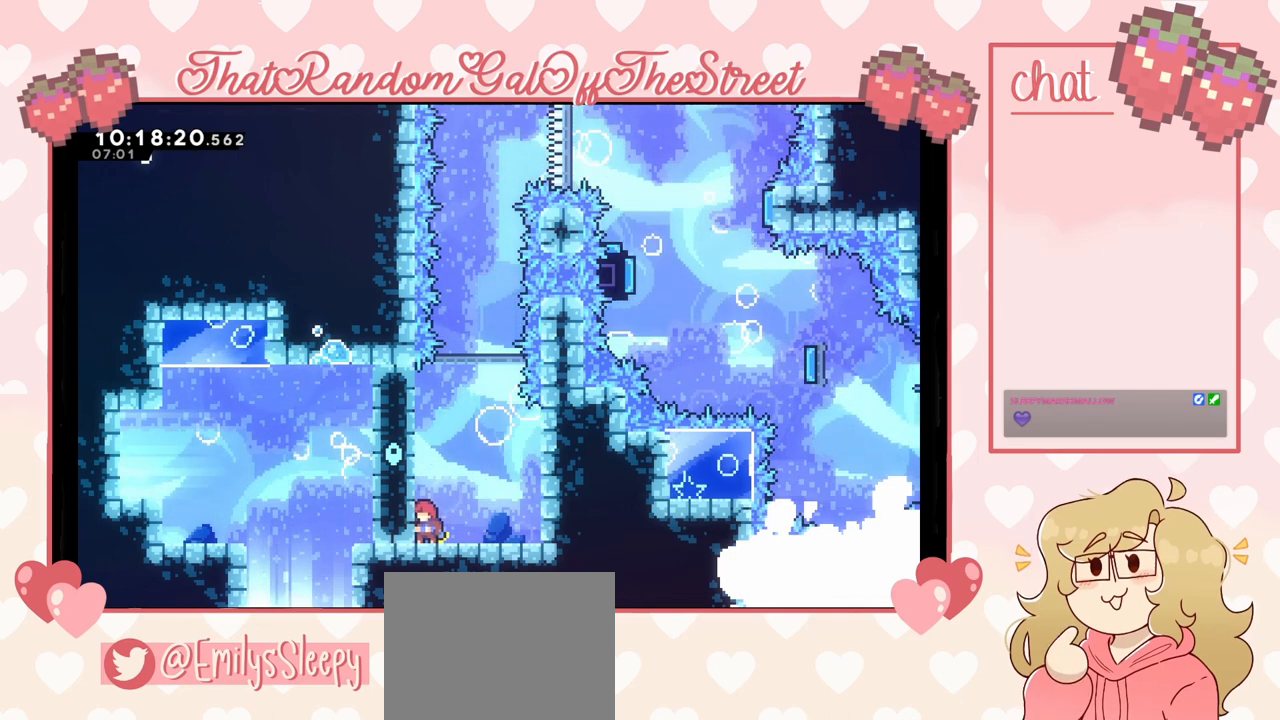
{"buttons": [], "left_stick": "center", "right_stick": "center", "events": [[333, "left_stick", "right"], [467, "left_stick", "center"]]}
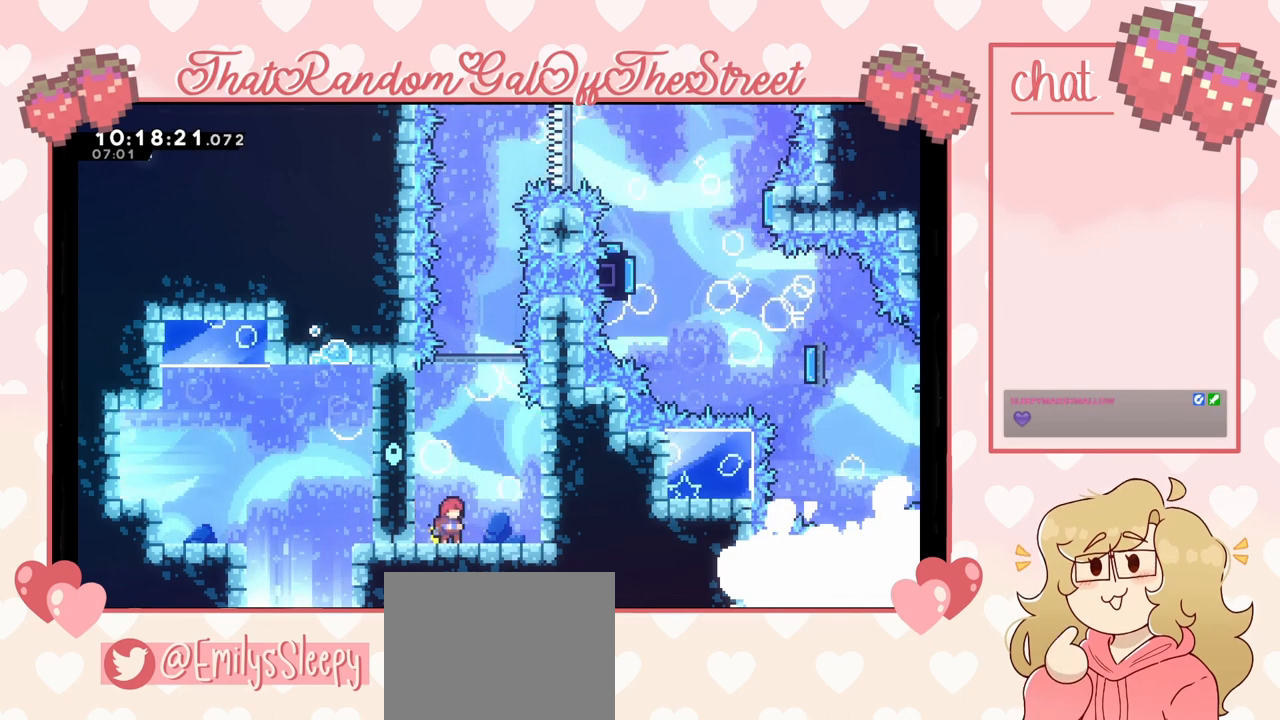
{"buttons": [], "left_stick": "center", "right_stick": "center", "events": []}
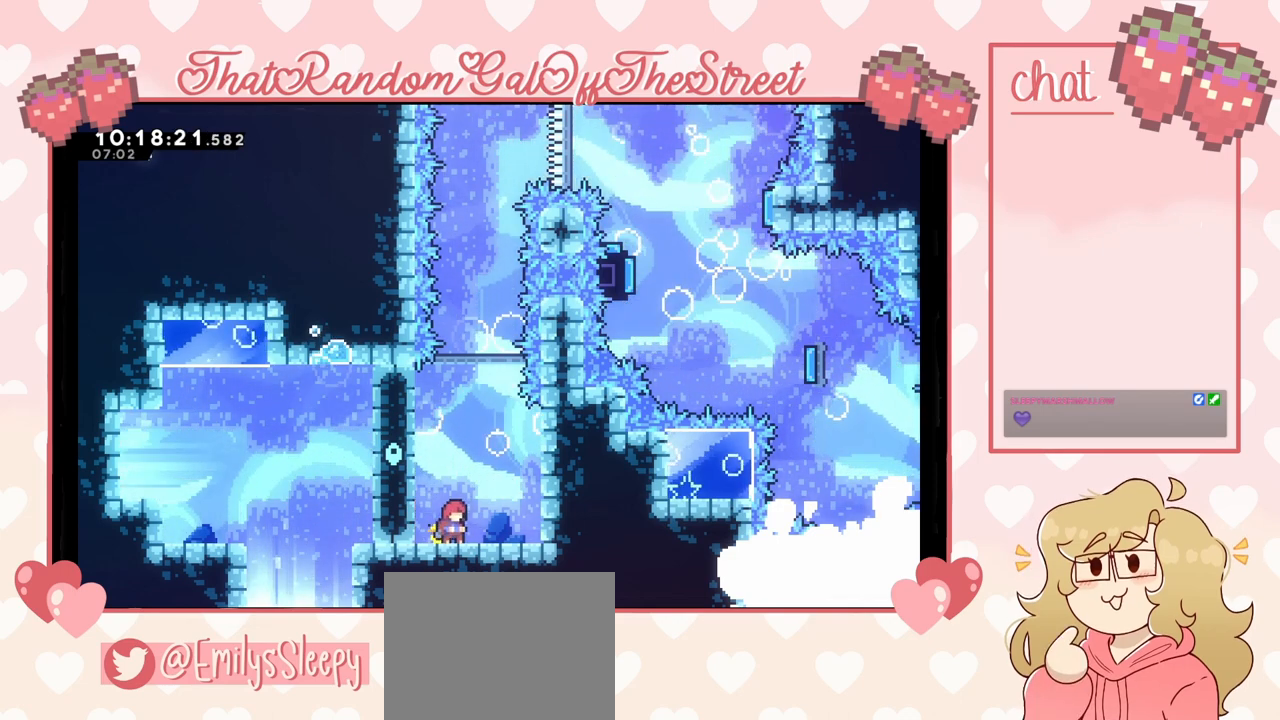
{"buttons": [], "left_stick": "center", "right_stick": "center", "events": []}
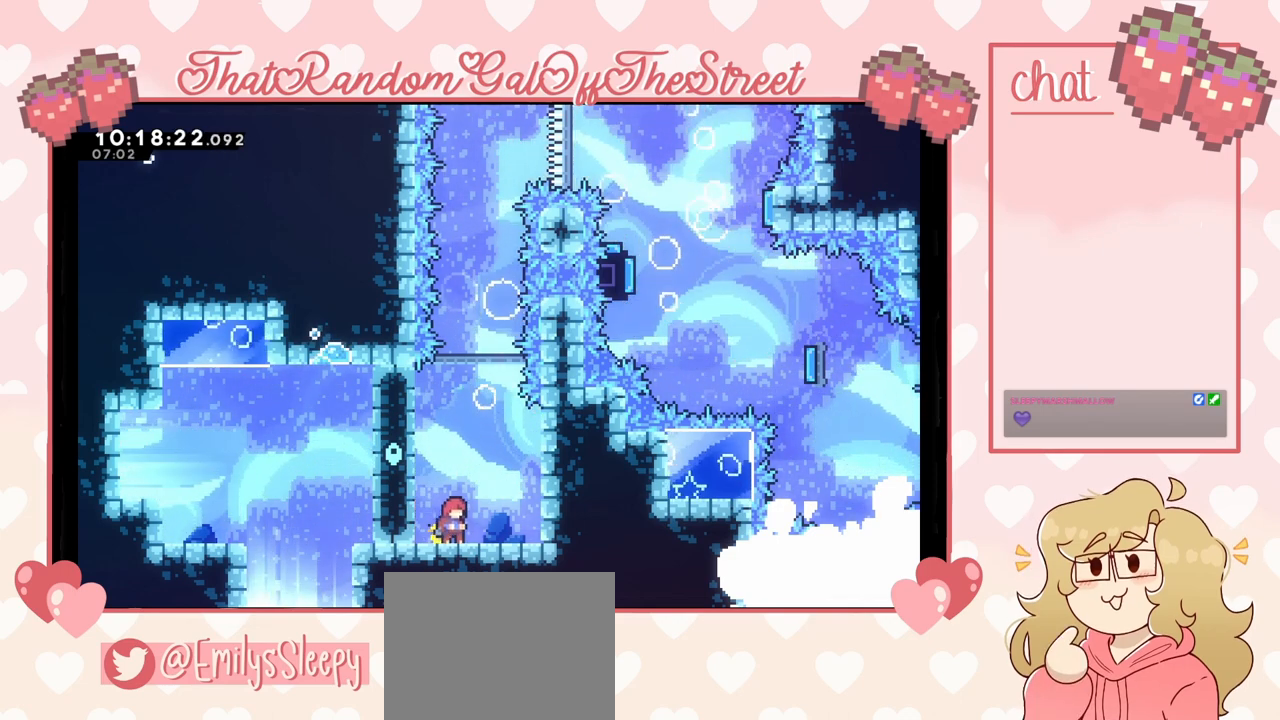
{"buttons": [], "left_stick": "center", "right_stick": "center", "events": []}
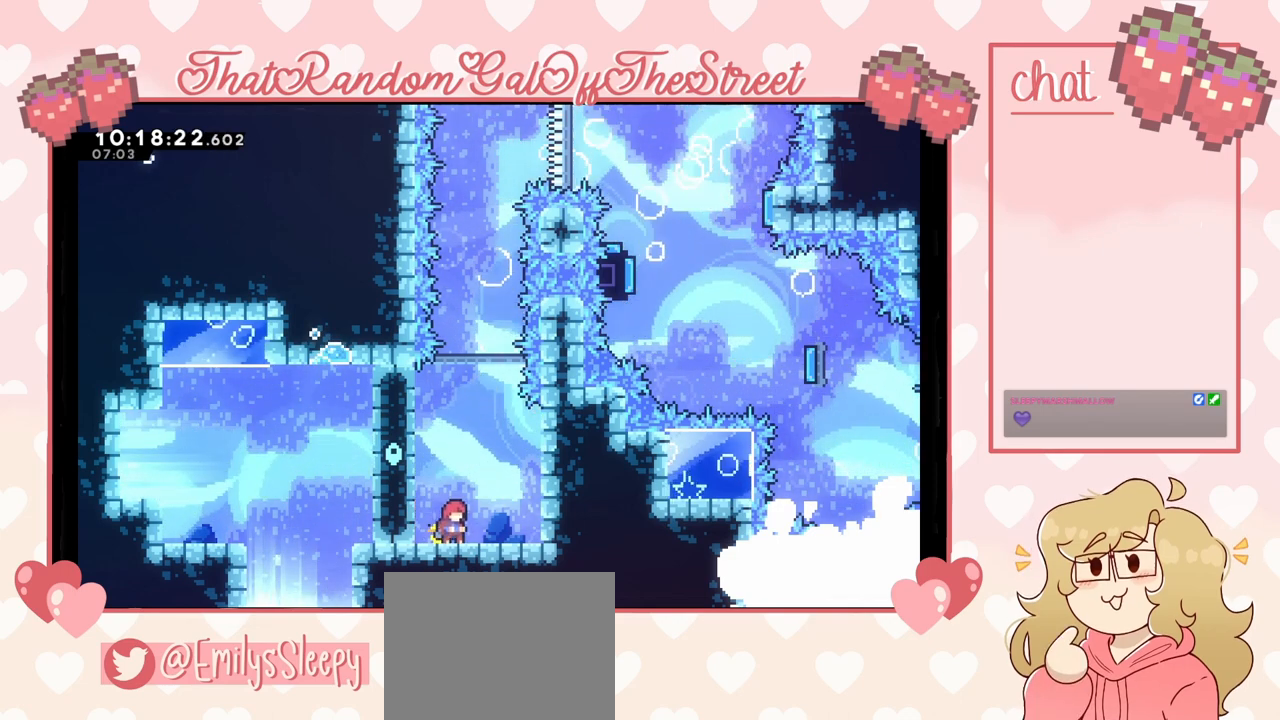
{"buttons": [], "left_stick": "center", "right_stick": "center", "events": []}
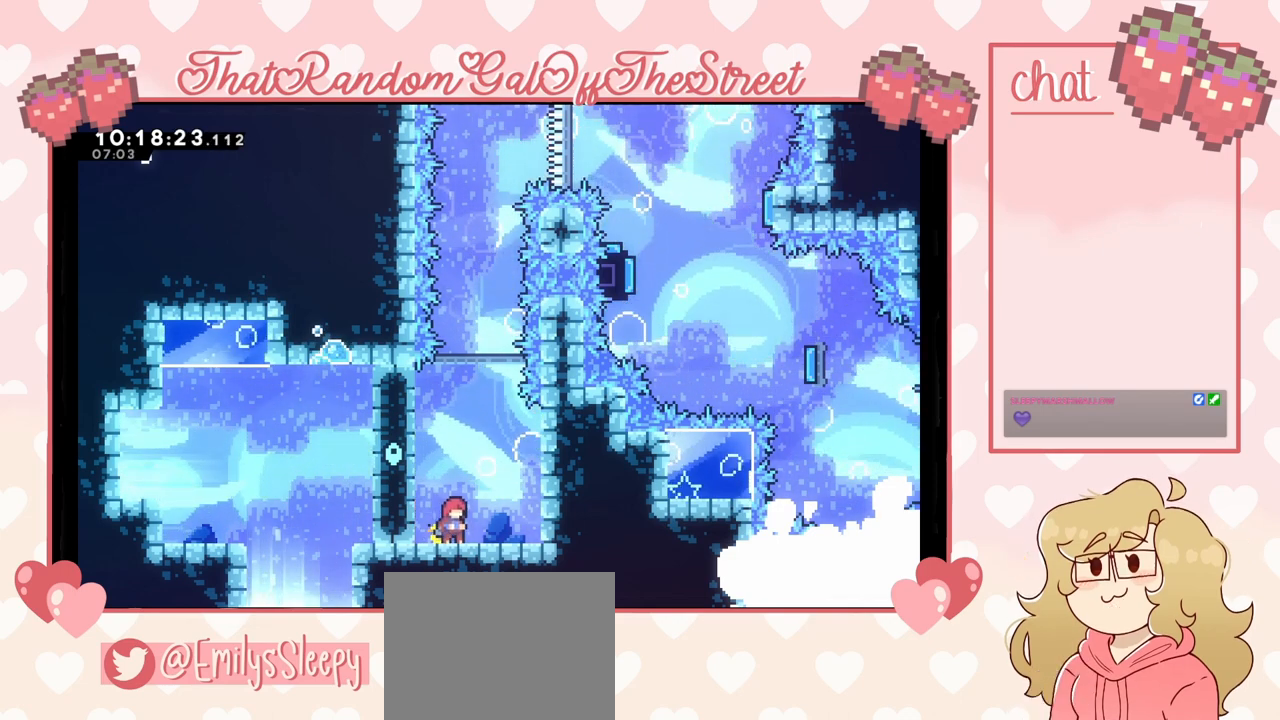
{"buttons": [], "left_stick": "center", "right_stick": "center", "events": []}
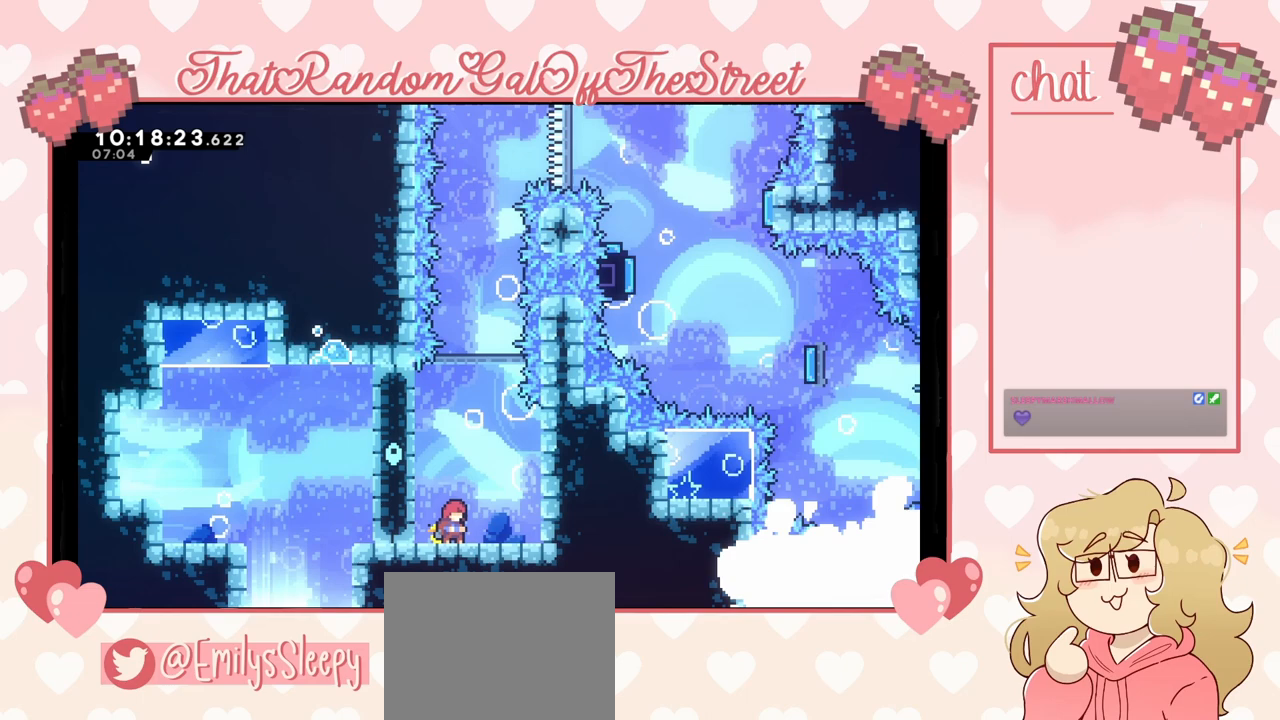
{"buttons": [], "left_stick": "right", "right_stick": "center", "events": [[433, "left_stick", "right"]]}
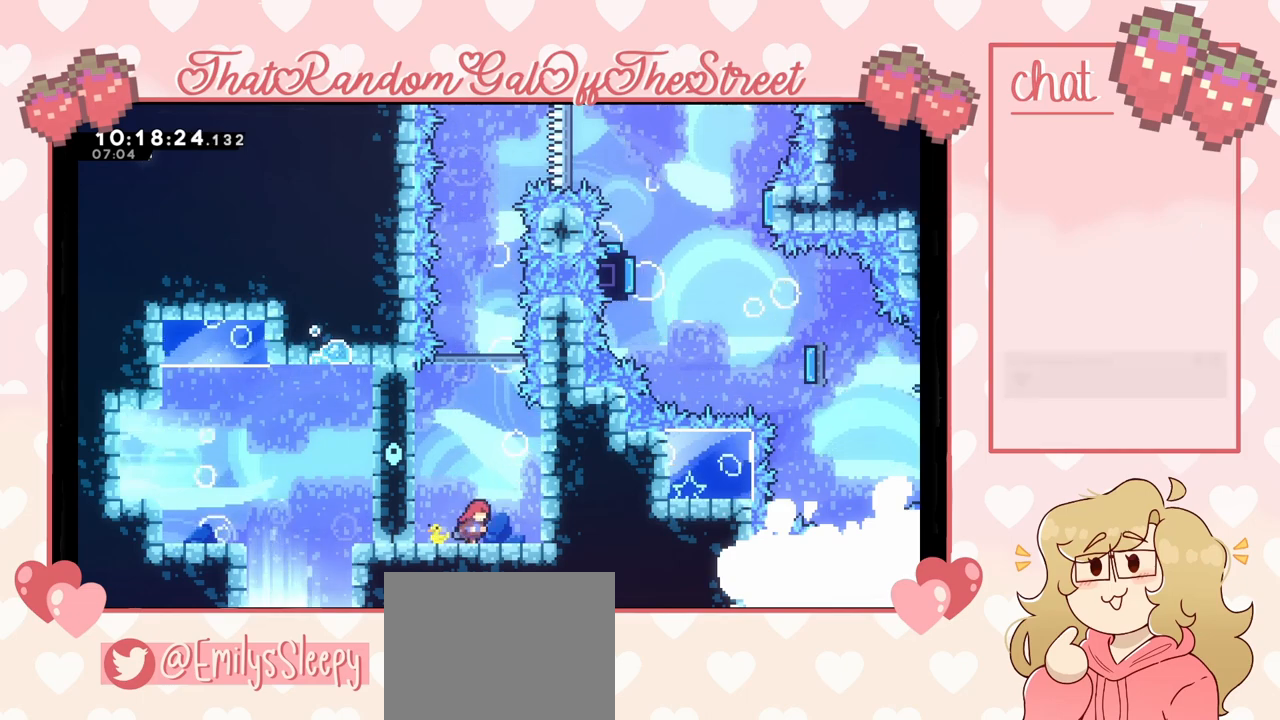
{"buttons": ["A"], "left_stick": "right", "right_stick": "center", "events": [[133, "left_stick", "center"], [300, "A", "down"], [400, "left_stick", "right"]]}
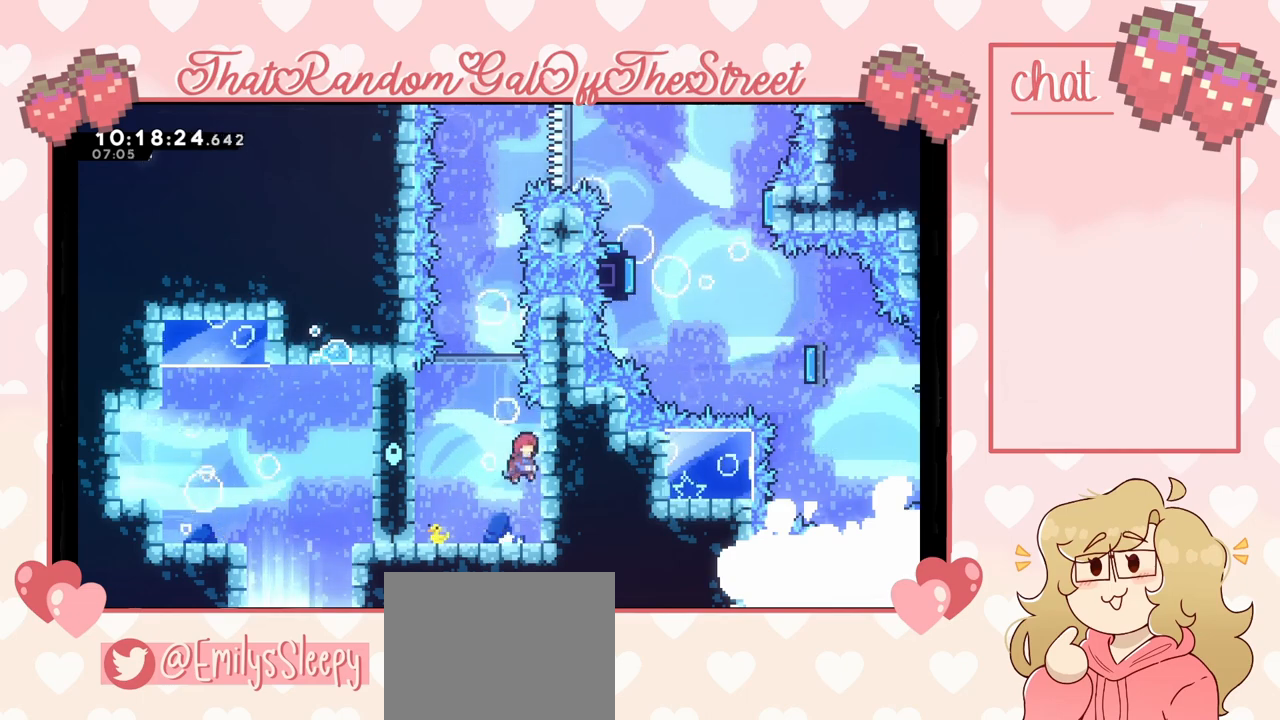
{"buttons": ["A"], "left_stick": "center", "right_stick": "center", "events": [[33, "A", "up"], [67, "left_stick", "center"], [133, "left_stick", "left"], [333, "left_stick", "center"], [400, "A", "down"]]}
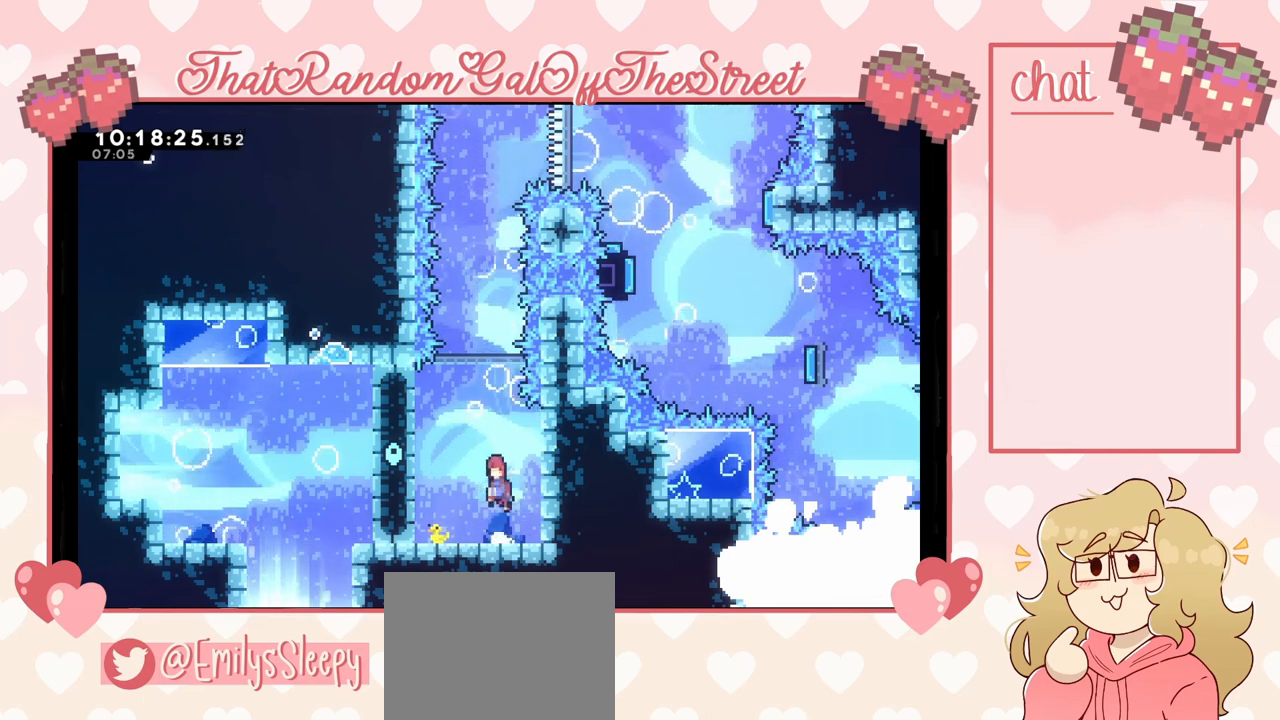
{"buttons": ["X"], "left_stick": "up", "right_stick": "center", "events": [[33, "left_stick", "up"], [100, "A", "up"], [200, "X", "down"]]}